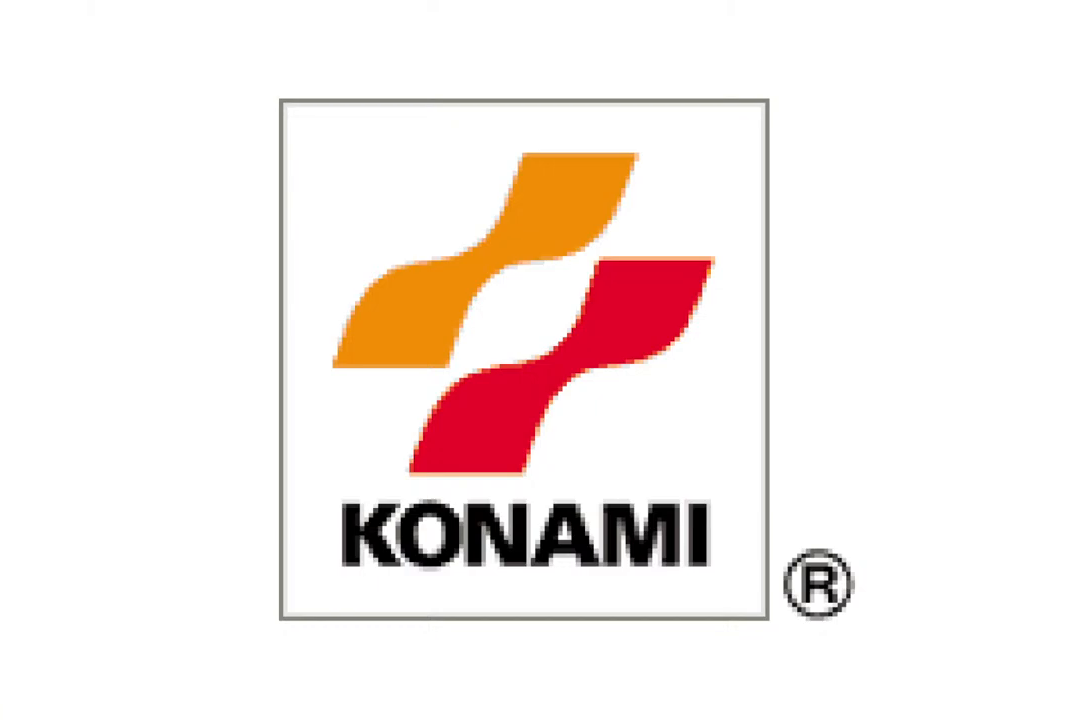
Gameplay with a controller (PlayStation layout); each line is a JSON object with the inputs held at the frame after it. "events" lists button and stick changes between this image and that frame as [ms after this image, input, new state], when the widget could be followed in between.
{"buttons": [], "left_stick": "center", "right_stick": "center", "events": [[50, "CROSS", "down"], [100, "CROSS", "up"], [167, "CROSS", "down"], [217, "CROSS", "up"], [283, "CROSS", "down"], [317, "CROSS", "up"], [417, "CROSS", "down"], [467, "CROSS", "up"]]}
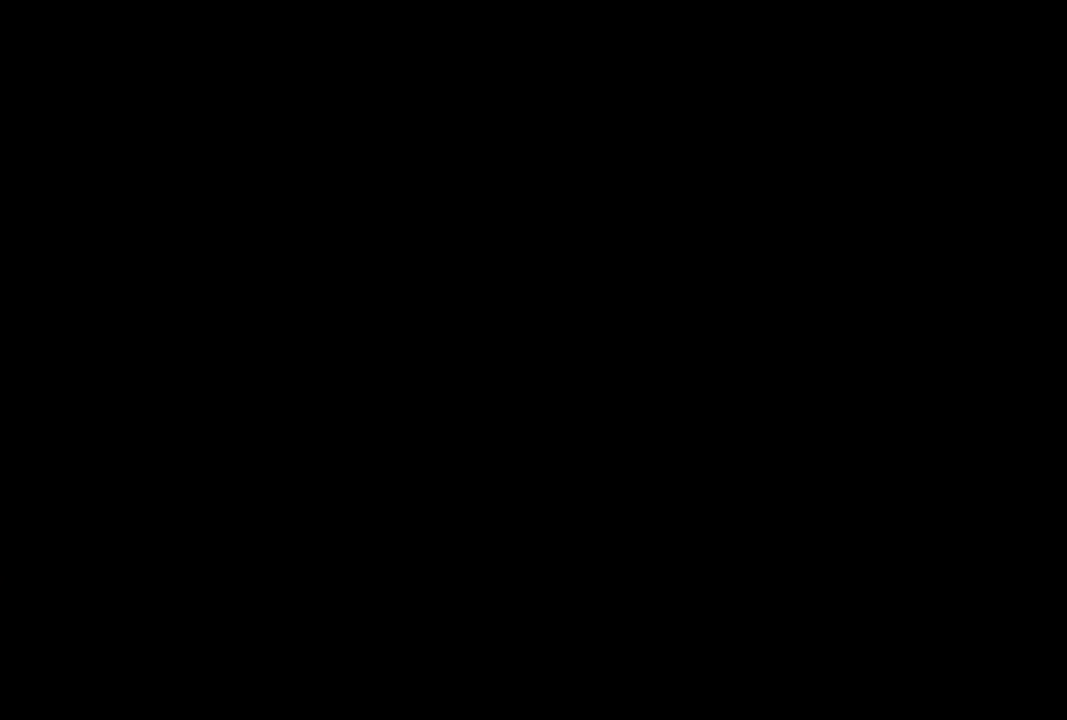
{"buttons": ["CROSS"], "left_stick": "center", "right_stick": "center", "events": [[50, "CROSS", "down"], [167, "CROSS", "up"], [283, "CROSS", "down"], [350, "CROSS", "up"], [417, "CROSS", "down"]]}
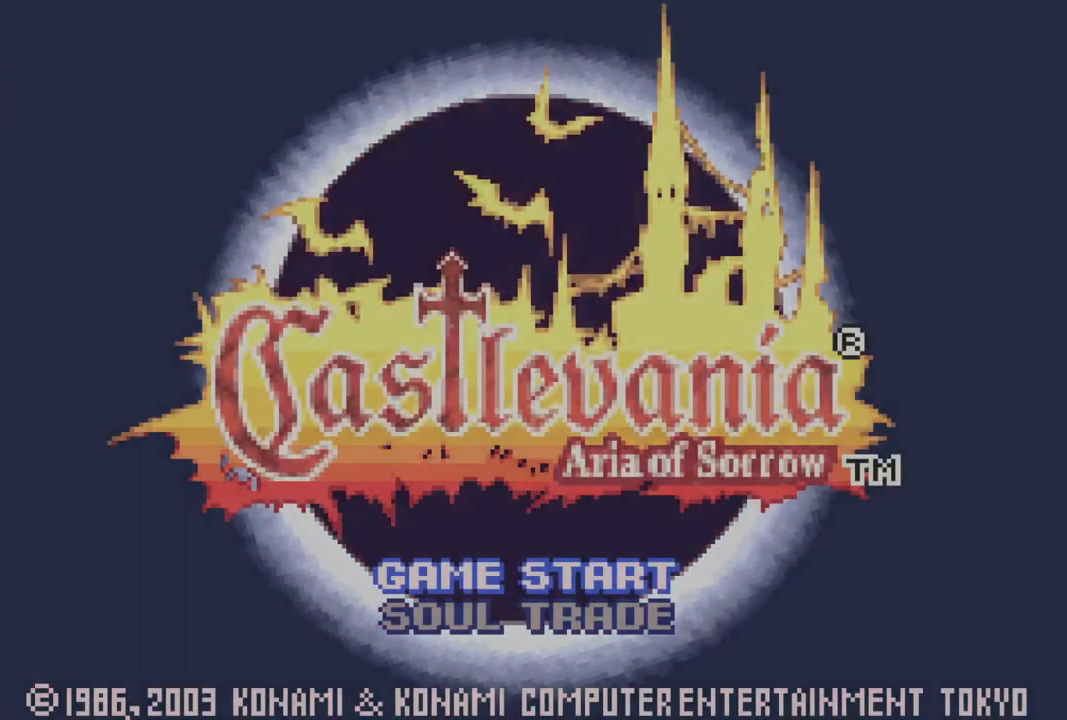
{"buttons": [], "left_stick": "center", "right_stick": "center", "events": [[67, "CROSS", "up"], [167, "CROSS", "down"], [250, "CROSS", "up"], [317, "CROSS", "down"], [467, "CROSS", "up"]]}
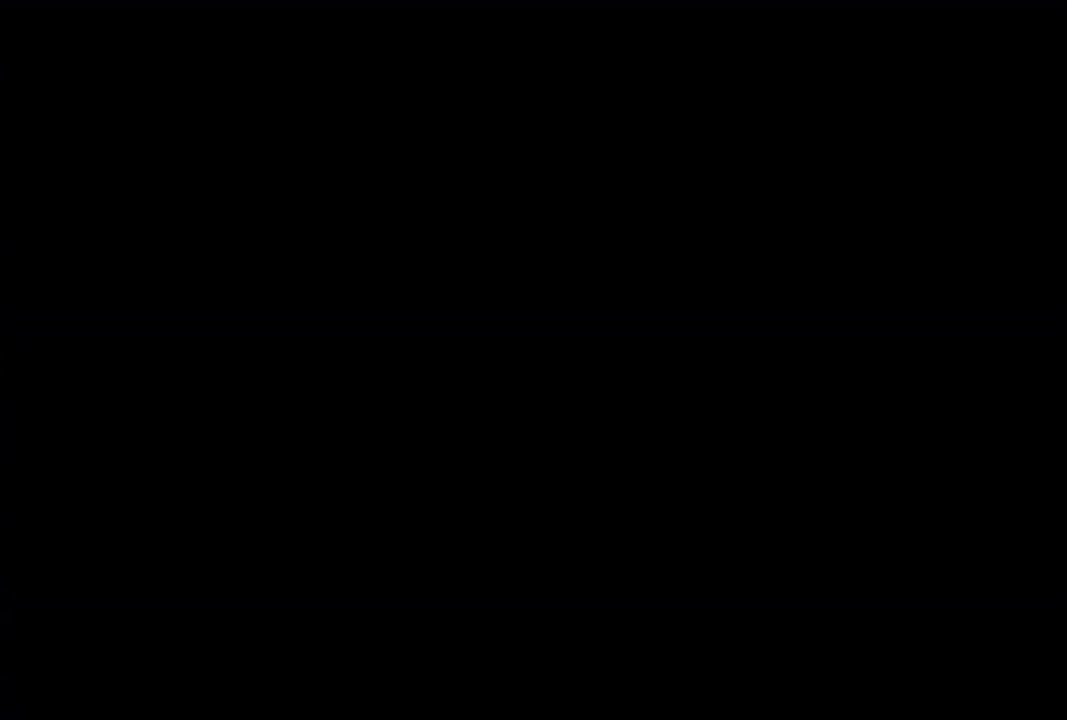
{"buttons": [], "left_stick": "center", "right_stick": "center", "events": [[33, "CROSS", "down"], [350, "CROSS", "up"], [417, "CROSS", "down"], [500, "CROSS", "up"]]}
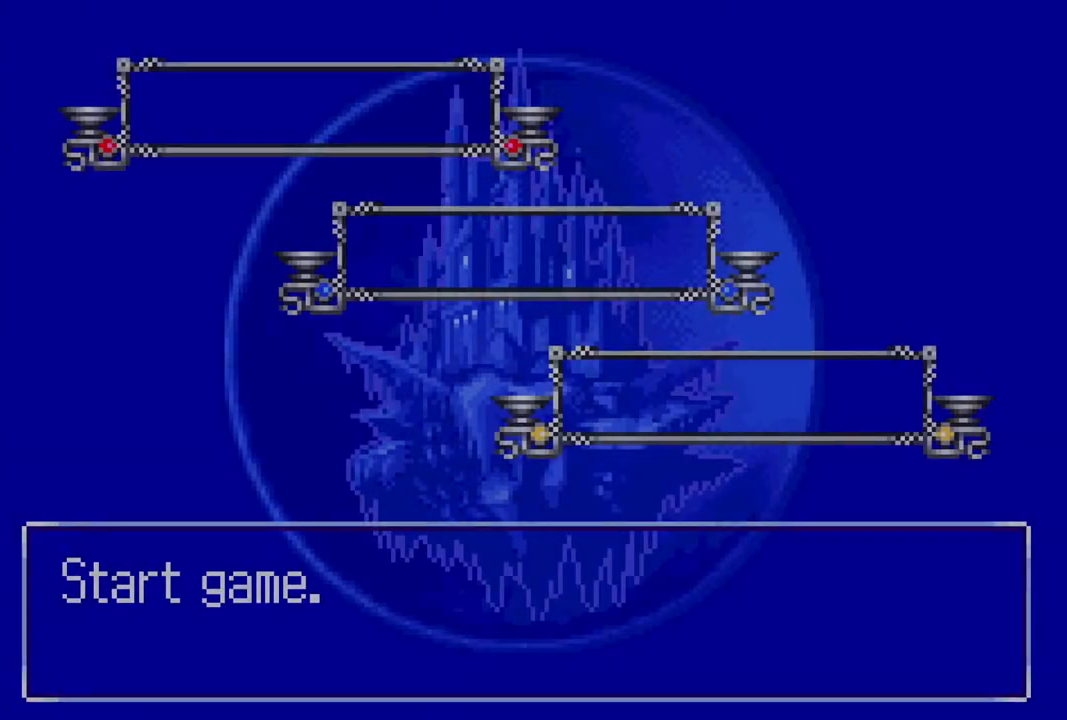
{"buttons": ["CROSS"], "left_stick": "center", "right_stick": "center", "events": [[100, "CROSS", "down"], [183, "CROSS", "up"], [300, "CROSS", "down"], [367, "CROSS", "up"], [450, "CROSS", "down"]]}
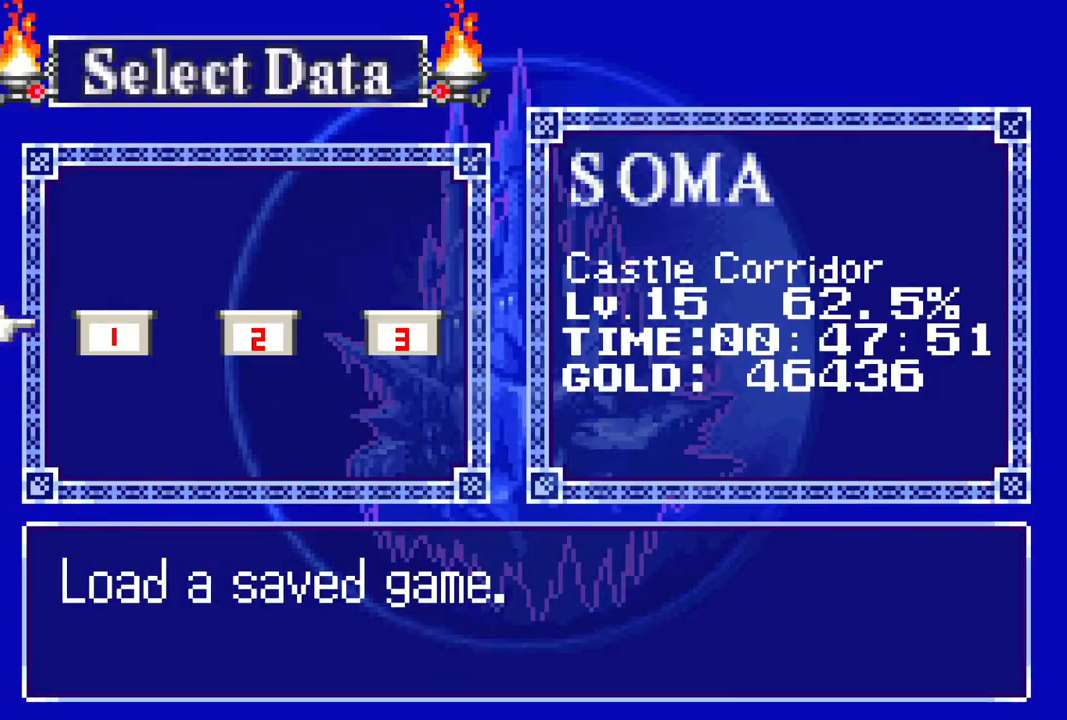
{"buttons": [], "left_stick": "center", "right_stick": "center", "events": [[17, "CROSS", "up"]]}
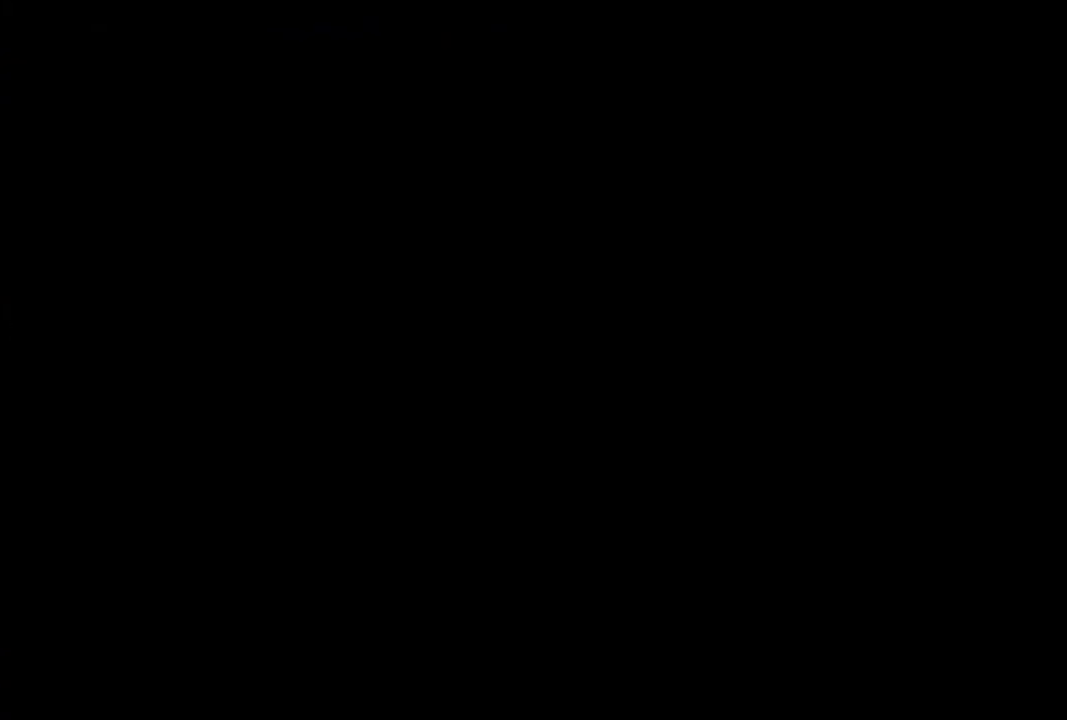
{"buttons": [], "left_stick": "center", "right_stick": "center", "events": []}
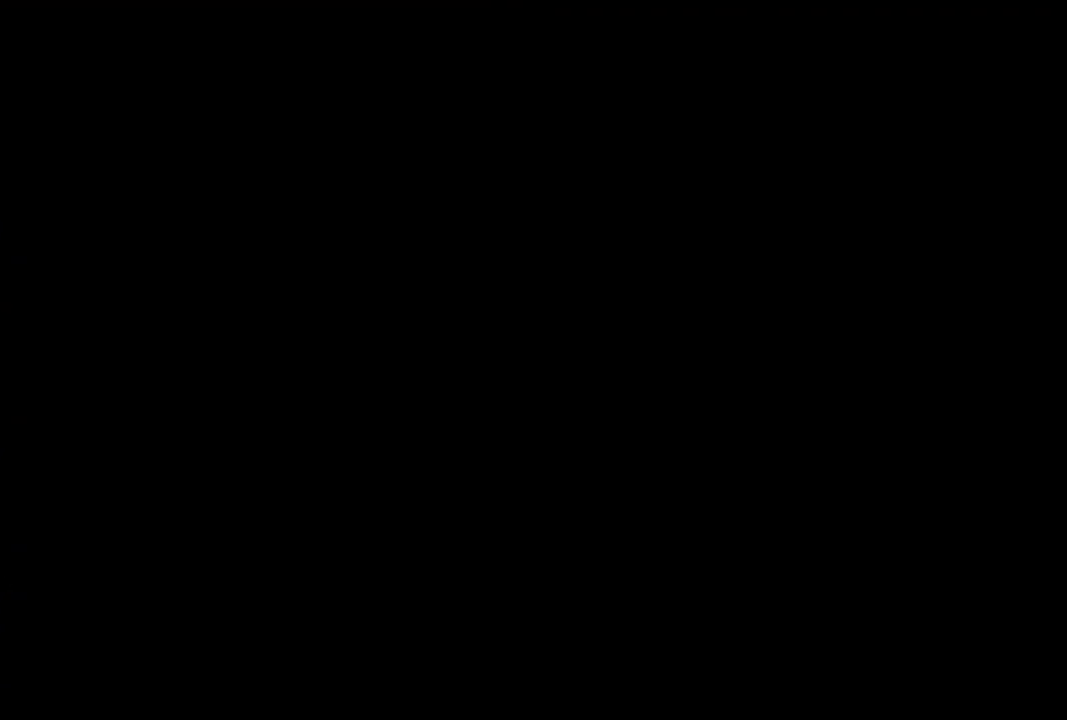
{"buttons": [], "left_stick": "center", "right_stick": "center", "events": []}
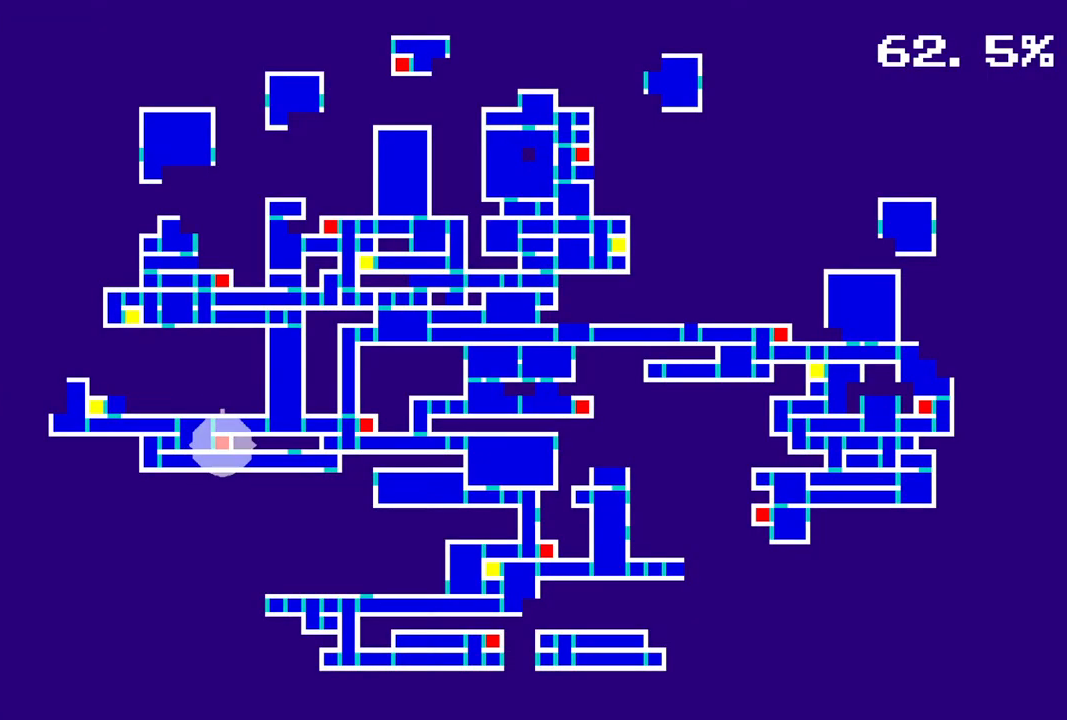
{"buttons": [], "left_stick": "center", "right_stick": "center", "events": []}
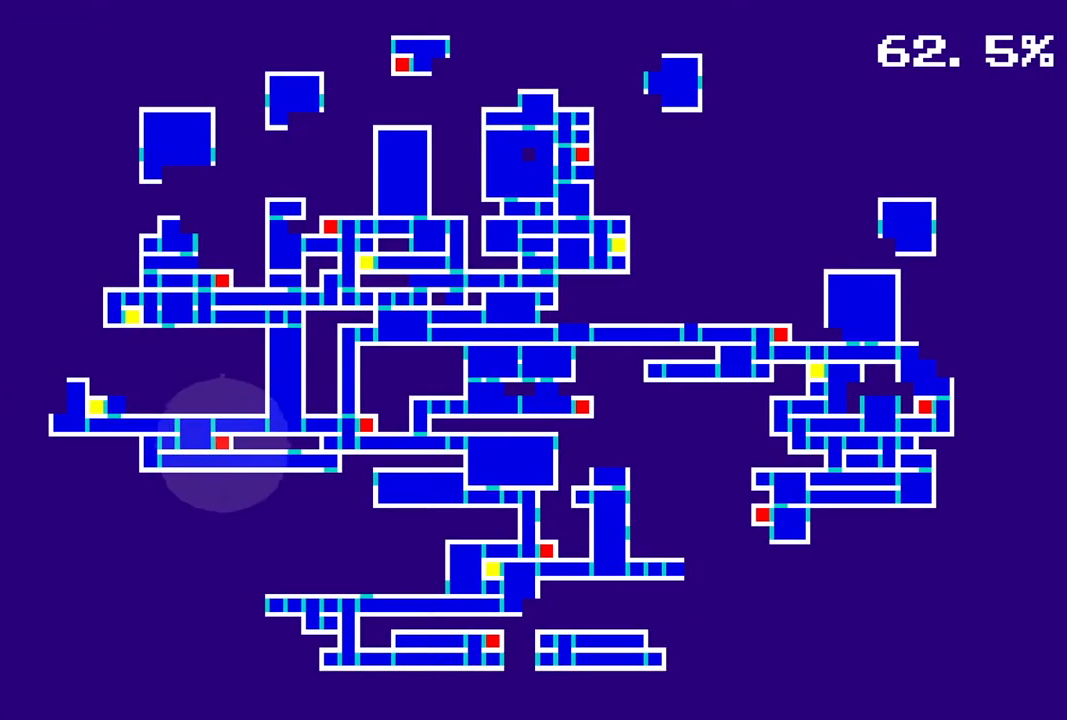
{"buttons": [], "left_stick": "center", "right_stick": "center", "events": []}
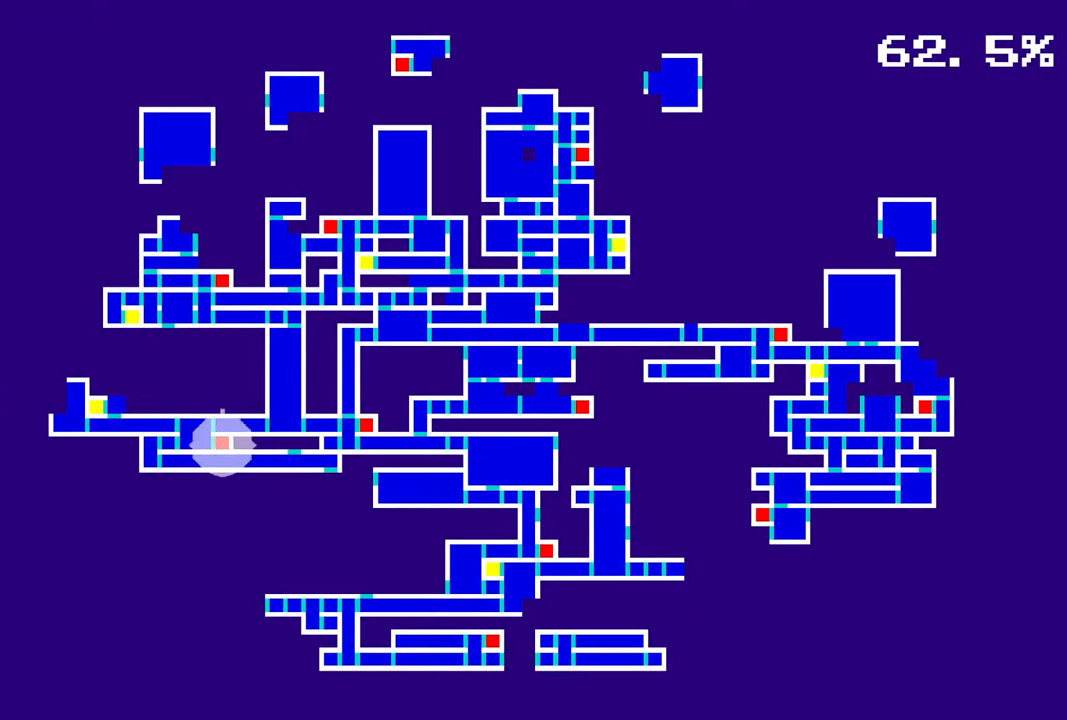
{"buttons": [], "left_stick": "center", "right_stick": "center", "events": []}
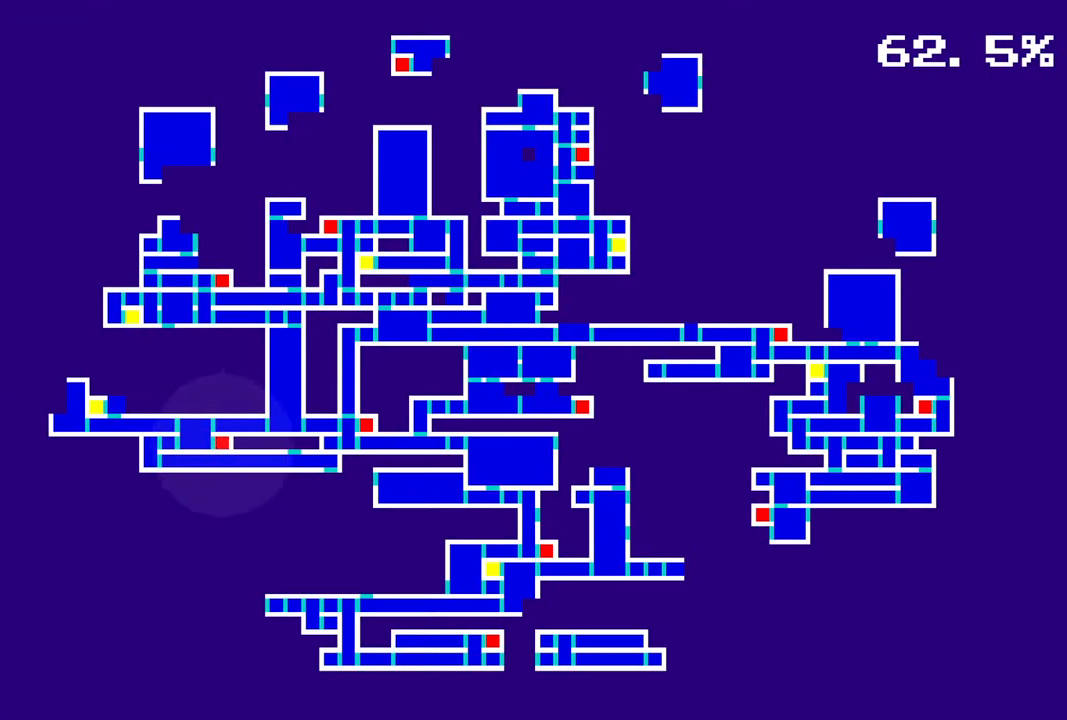
{"buttons": [], "left_stick": "center", "right_stick": "center", "events": []}
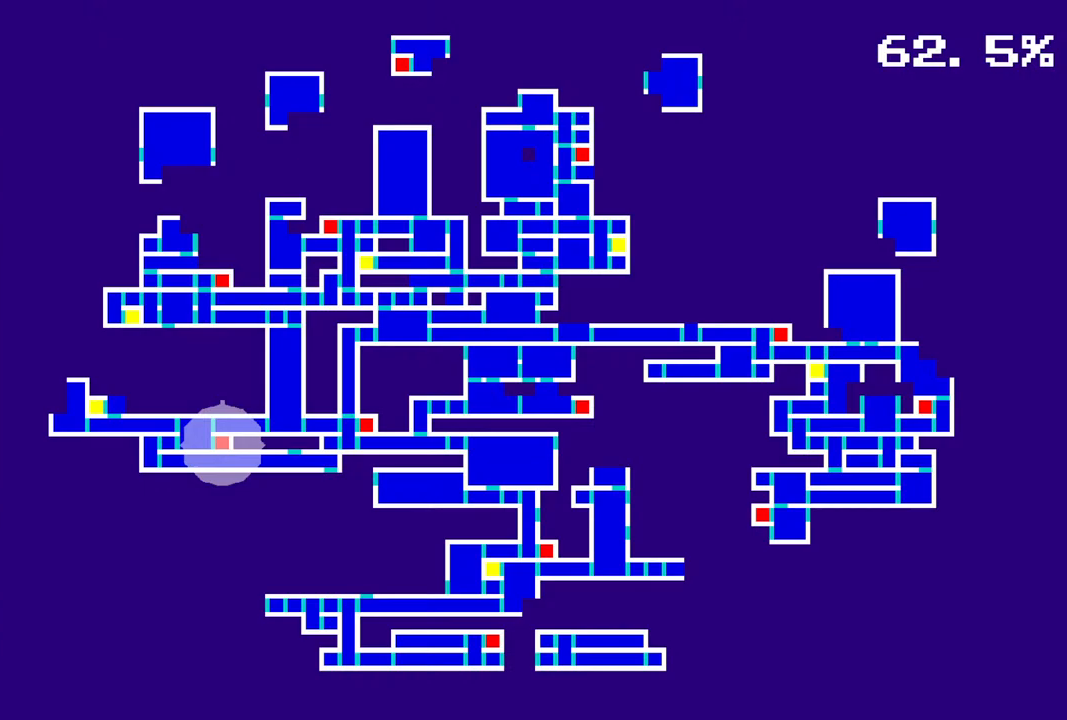
{"buttons": [], "left_stick": "center", "right_stick": "center", "events": []}
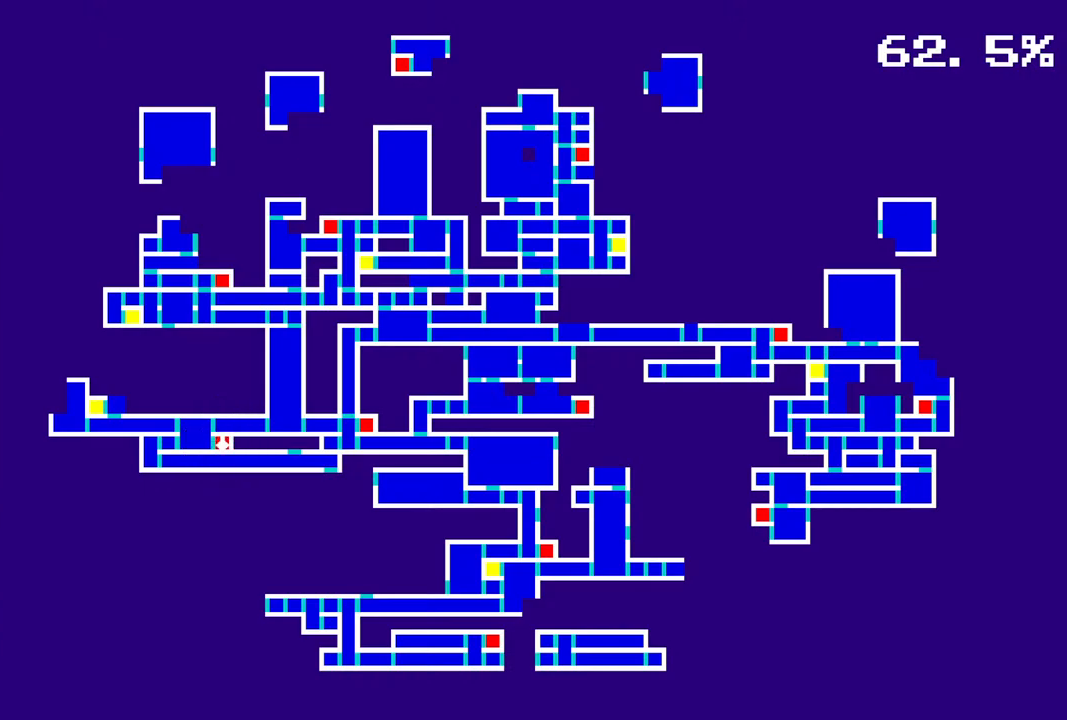
{"buttons": [], "left_stick": "center", "right_stick": "center", "events": []}
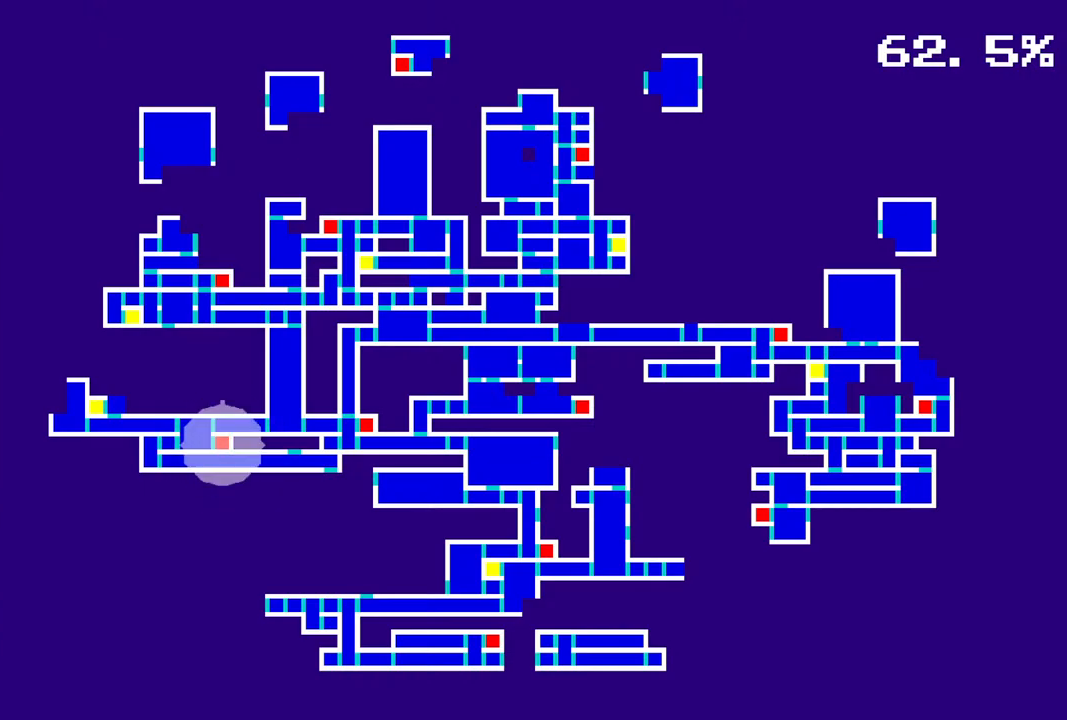
{"buttons": [], "left_stick": "center", "right_stick": "center", "events": []}
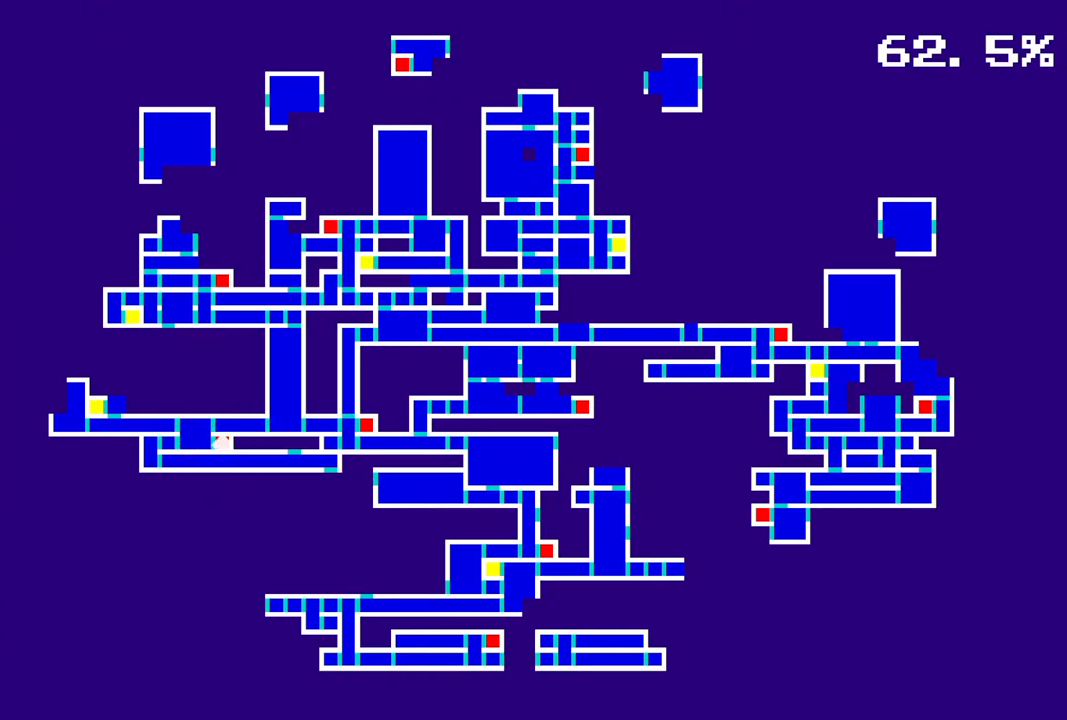
{"buttons": [], "left_stick": "center", "right_stick": "center", "events": []}
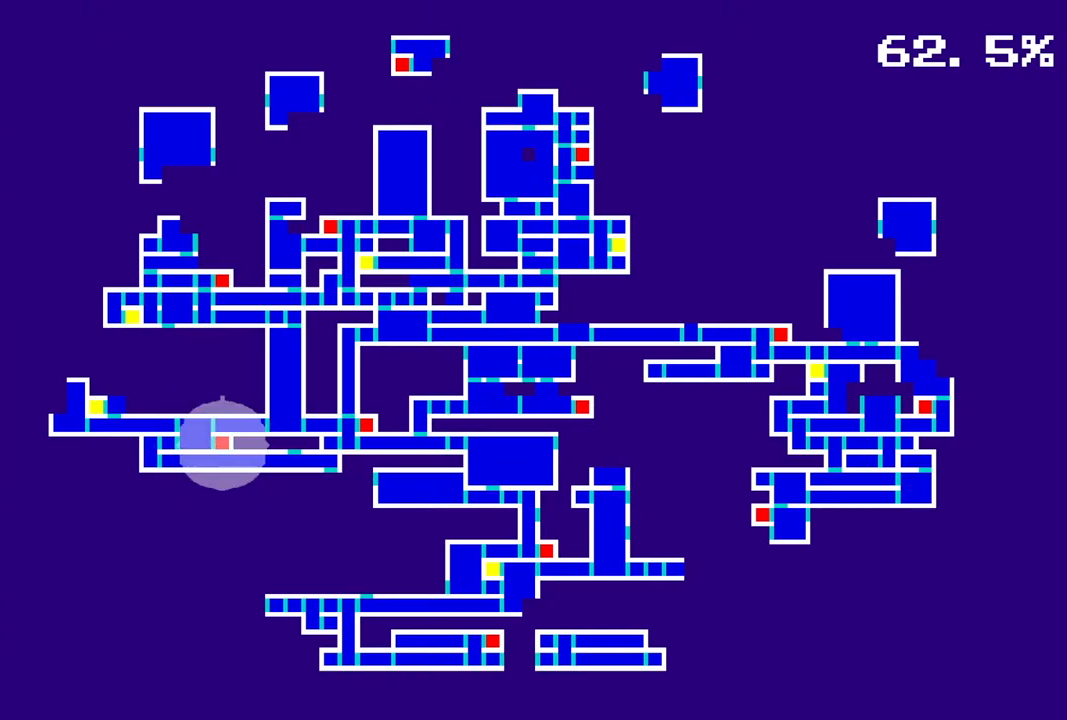
{"buttons": ["R1", "DPAD_LEFT"], "left_stick": "center", "right_stick": "center", "events": [[433, "DPAD_LEFT", "down"], [467, "R1", "down"]]}
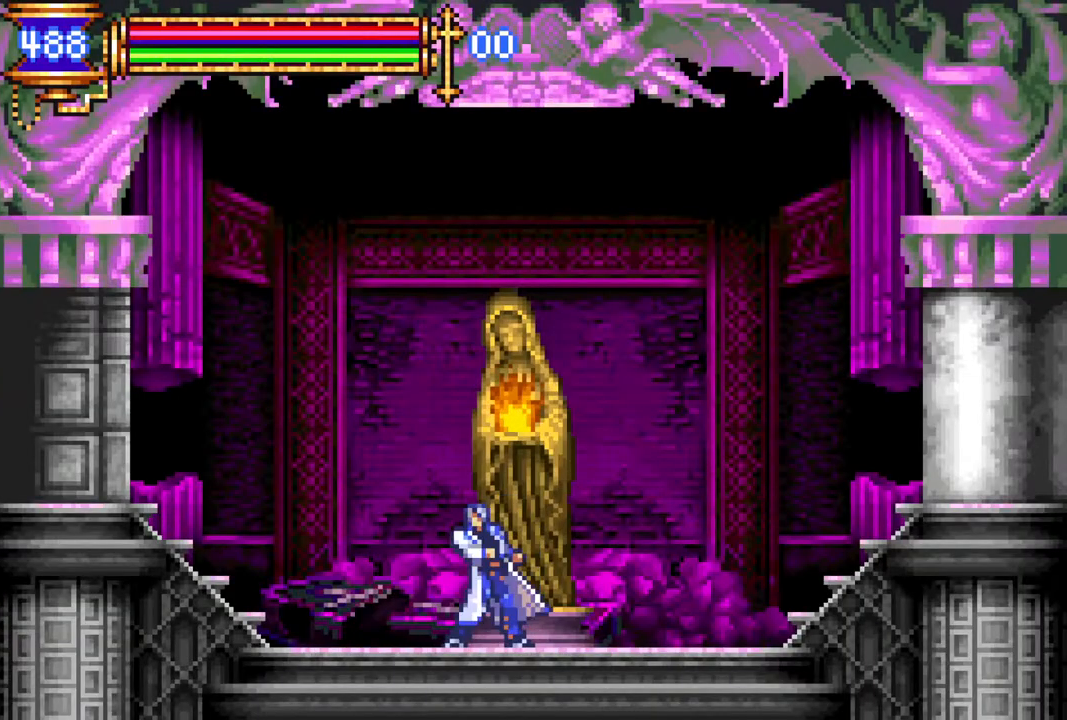
{"buttons": ["R1", "DPAD_LEFT"], "left_stick": "center", "right_stick": "center", "events": [[283, "CROSS", "down"], [383, "CROSS", "up"]]}
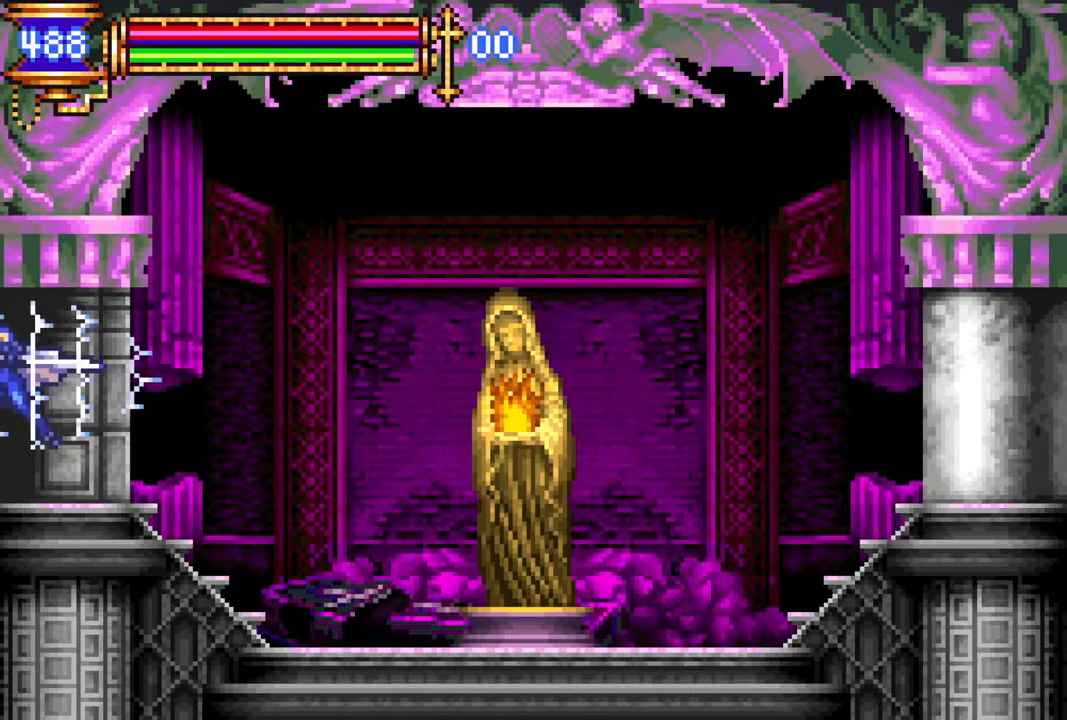
{"buttons": ["DPAD_LEFT"], "left_stick": "center", "right_stick": "center", "events": [[433, "R1", "up"]]}
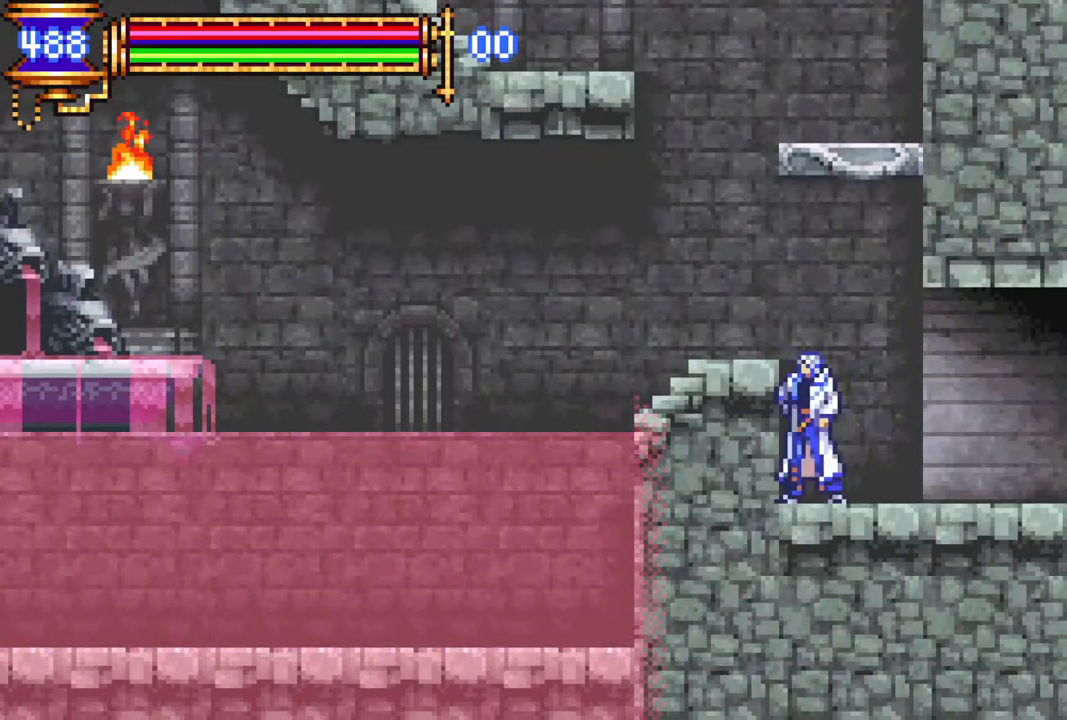
{"buttons": ["R1", "DPAD_LEFT"], "left_stick": "center", "right_stick": "center", "events": [[33, "CROSS", "down"], [67, "DPAD_LEFT", "up"], [233, "CROSS", "up"], [300, "L1", "down"], [317, "CROSS", "down"], [333, "DPAD_LEFT", "down"], [367, "R1", "down"], [467, "CROSS", "up"], [500, "L1", "up"]]}
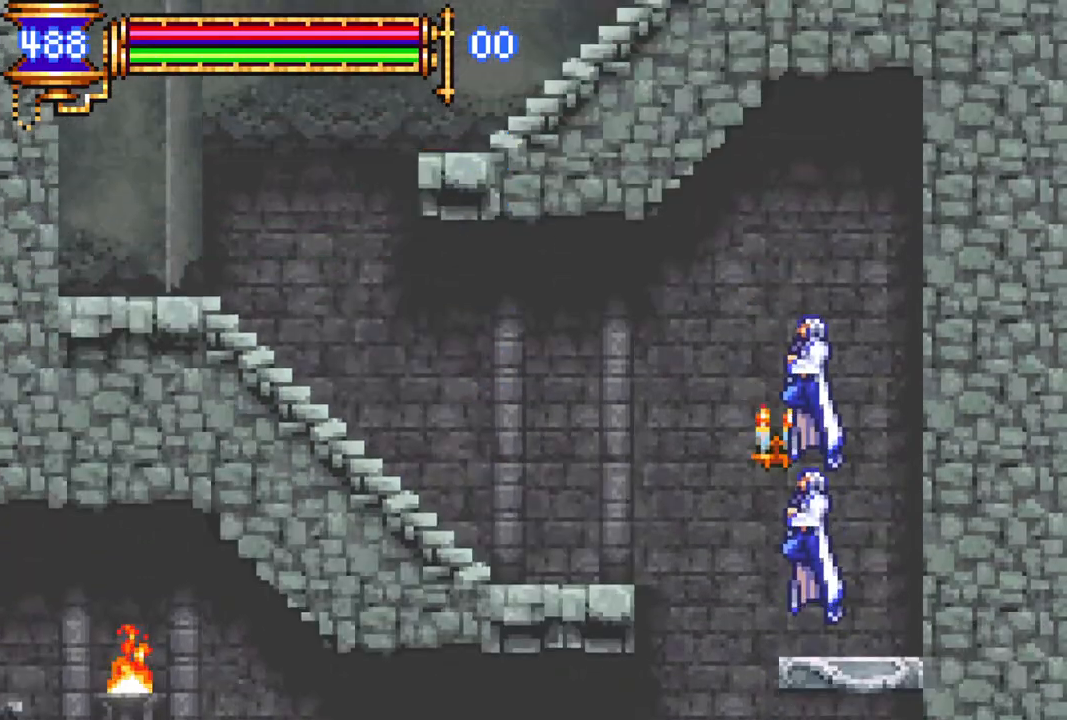
{"buttons": ["R1", "DPAD_LEFT"], "left_stick": "center", "right_stick": "center", "events": []}
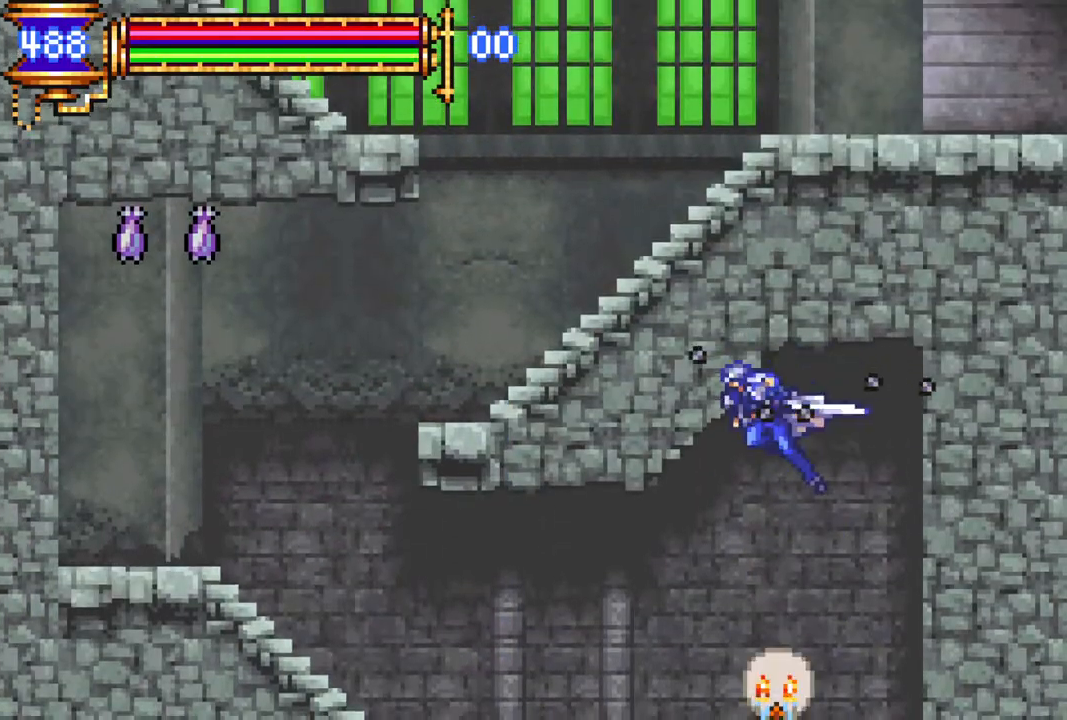
{"buttons": ["R1", "DPAD_LEFT"], "left_stick": "center", "right_stick": "center", "events": []}
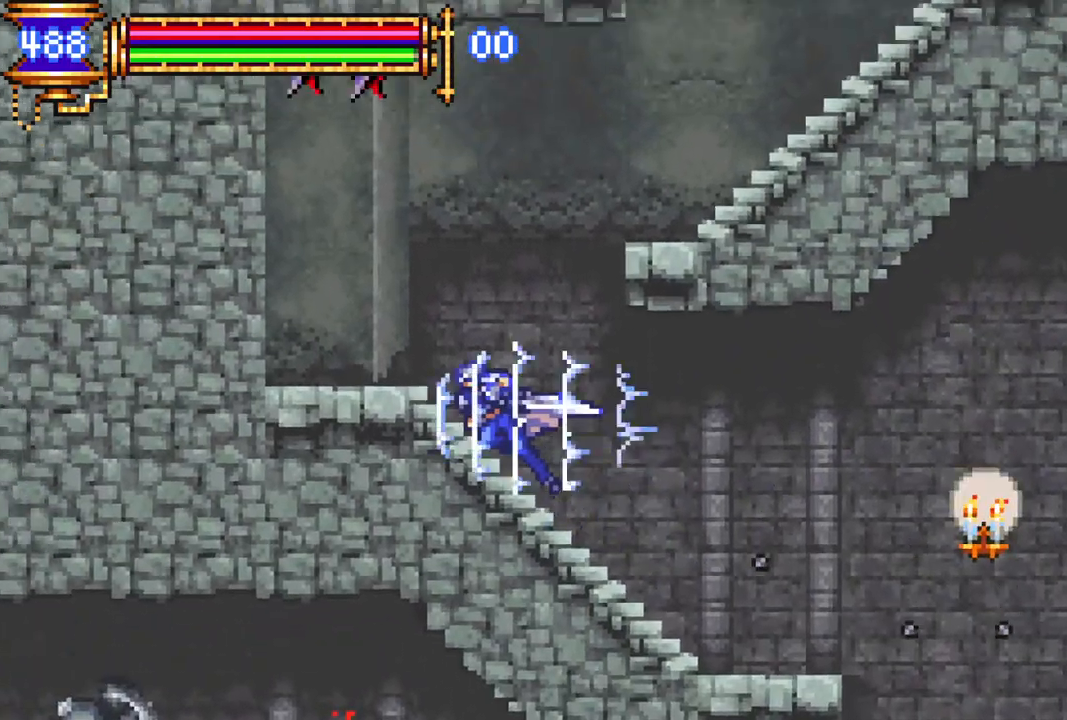
{"buttons": ["CROSS", "R1", "DPAD_RIGHT"], "left_stick": "center", "right_stick": "center", "events": [[33, "R1", "up"], [67, "DPAD_LEFT", "up"], [117, "CROSS", "down"], [183, "R1", "down"], [233, "DPAD_RIGHT", "down"], [250, "R1", "up"], [267, "CROSS", "up"], [317, "R1", "down"], [333, "CROSS", "down"]]}
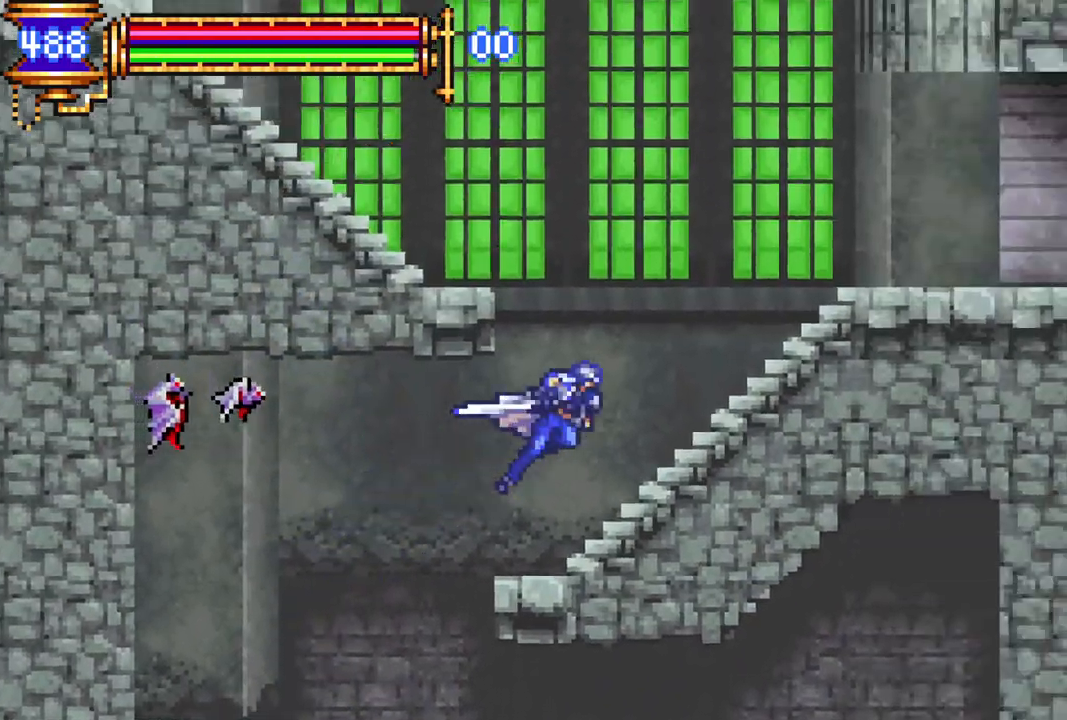
{"buttons": ["DPAD_LEFT"], "left_stick": "center", "right_stick": "center", "events": [[117, "CROSS", "up"], [167, "DPAD_RIGHT", "up"], [167, "R1", "up"], [217, "DPAD_LEFT", "down"], [250, "CROSS", "down"], [267, "R1", "down"], [467, "CROSS", "up"], [467, "R1", "up"]]}
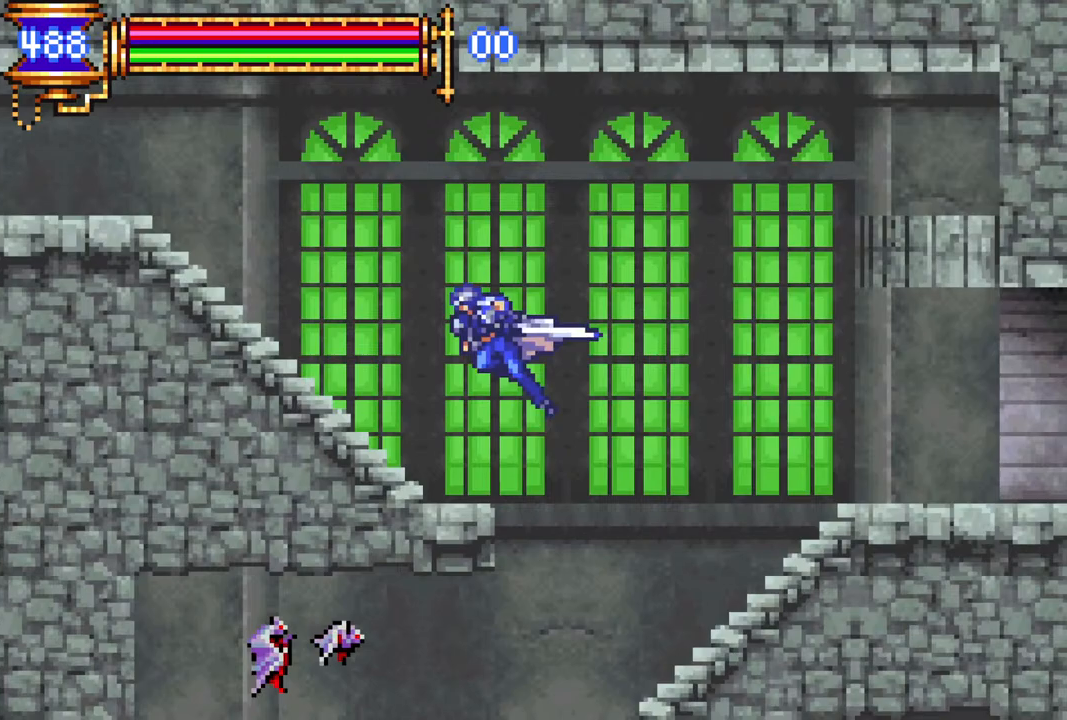
{"buttons": ["R1", "DPAD_LEFT"], "left_stick": "center", "right_stick": "center", "events": [[17, "R1", "down"], [33, "CROSS", "down"], [333, "CROSS", "up"]]}
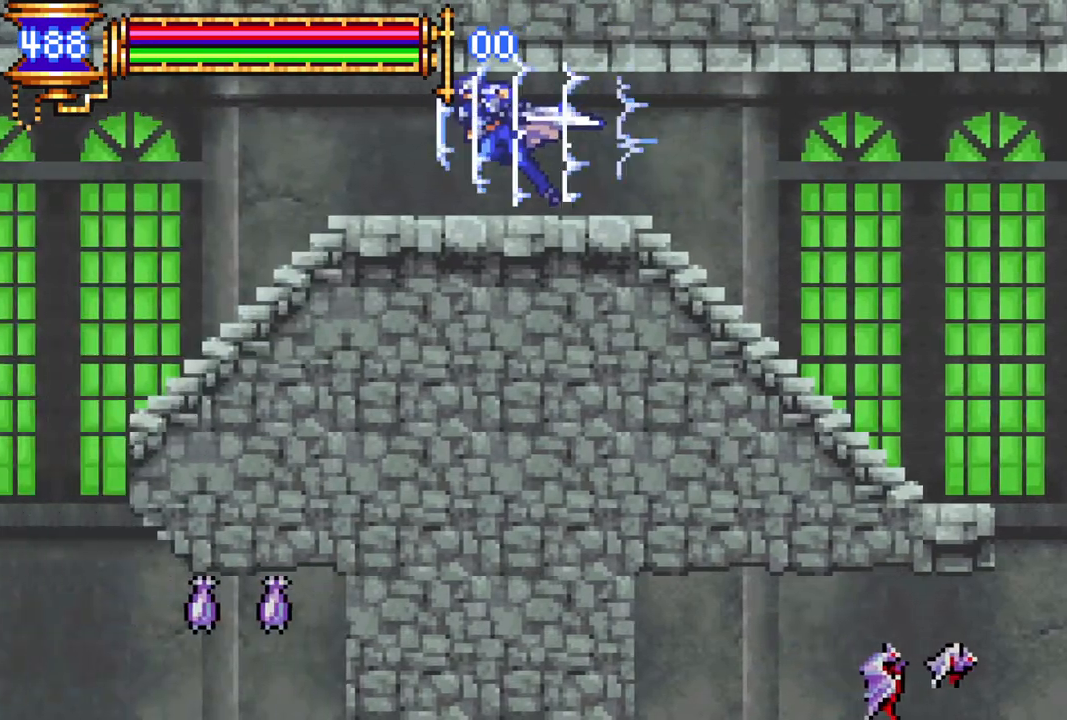
{"buttons": ["R1", "DPAD_LEFT"], "left_stick": "center", "right_stick": "center", "events": [[433, "CROSS", "down"], [467, "CROSS", "up"]]}
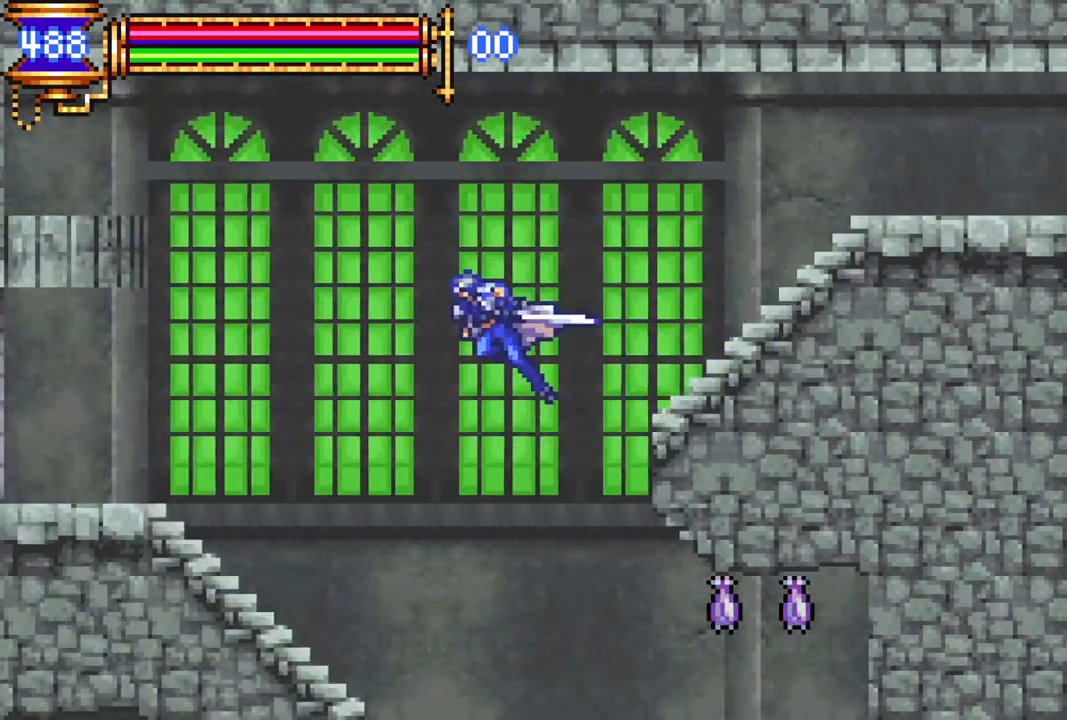
{"buttons": ["R1", "DPAD_LEFT"], "left_stick": "center", "right_stick": "center", "events": []}
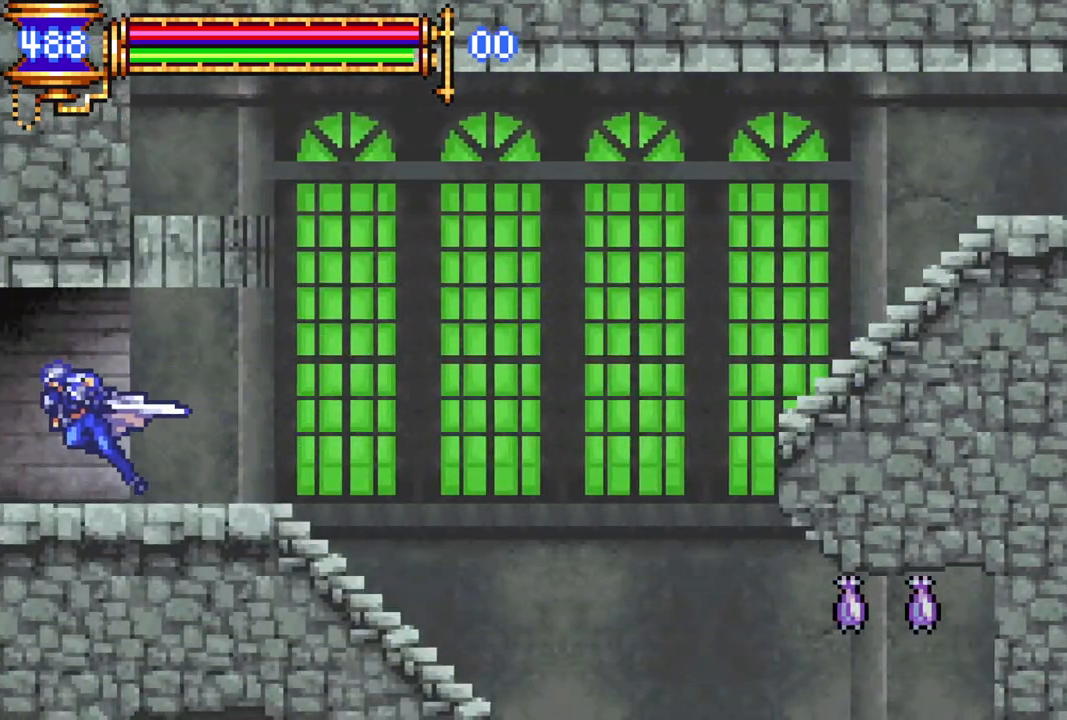
{"buttons": ["R1", "DPAD_LEFT"], "left_stick": "center", "right_stick": "center", "events": [[67, "CROSS", "down"], [117, "CROSS", "up"]]}
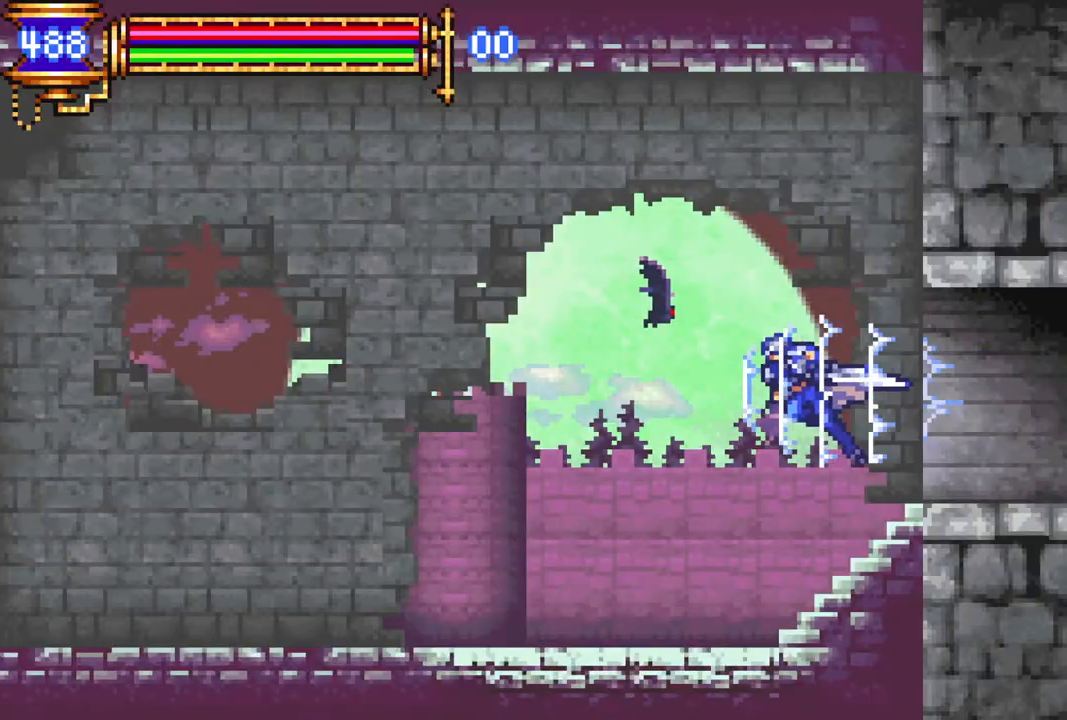
{"buttons": ["CROSS", "R1", "DPAD_LEFT"], "left_stick": "center", "right_stick": "center", "events": [[383, "CROSS", "down"]]}
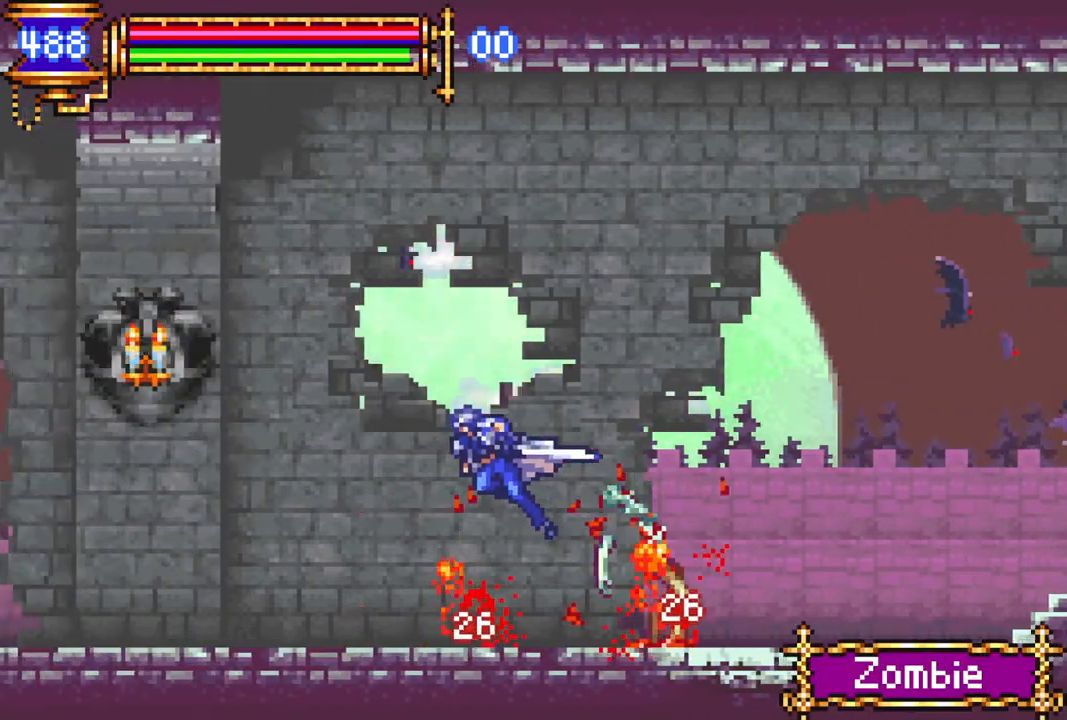
{"buttons": ["R1", "DPAD_LEFT"], "left_stick": "center", "right_stick": "center", "events": [[217, "CROSS", "up"]]}
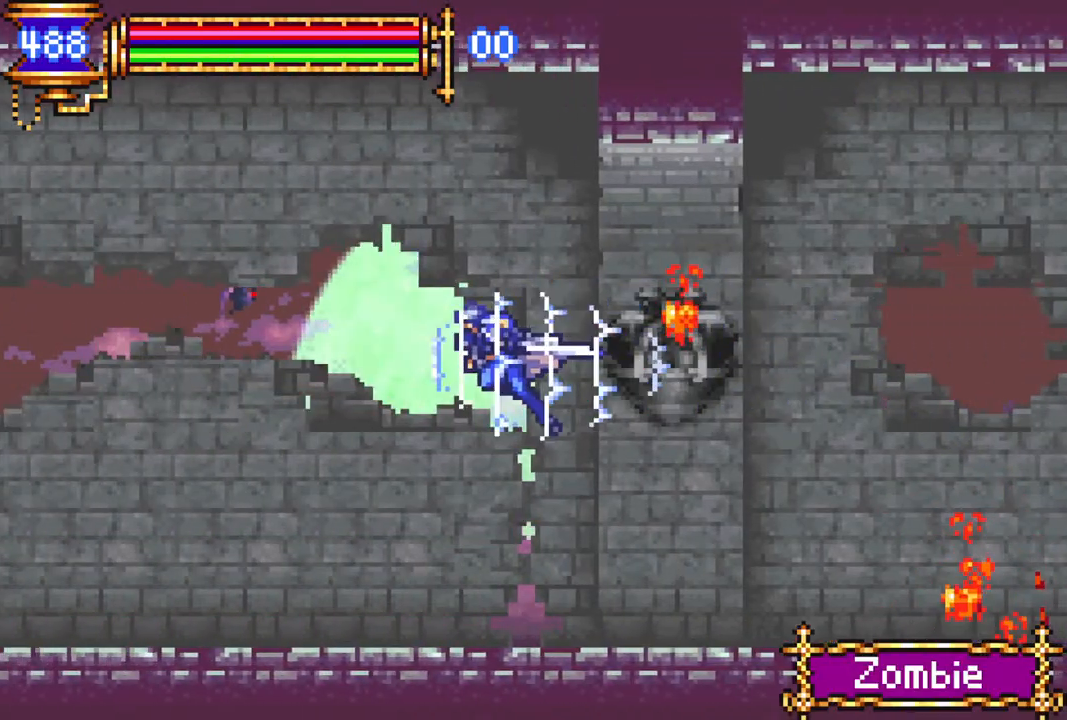
{"buttons": ["R1", "DPAD_LEFT"], "left_stick": "center", "right_stick": "center", "events": [[367, "CROSS", "down"], [467, "CROSS", "up"]]}